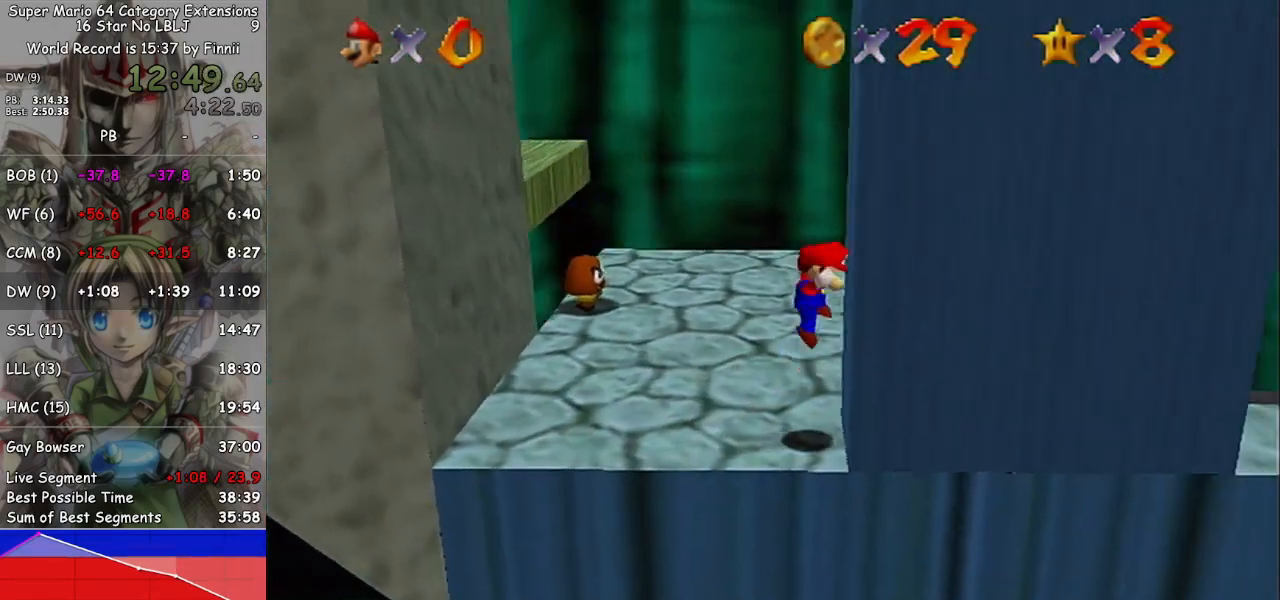
Gameplay with a controller (Nintendo layout); each line is a JSON object with the inputs held at the frame after it. "events" lists button and stick changes between this image and that frame as [ms after this image, input, new state], when the widget could be followed in between. Not read: L3 R3.
{"buttons": ["A"], "left_stick": "left", "right_stick": "center", "events": [[33, "A", "up"], [133, "A", "down"], [200, "left_stick", "left"]]}
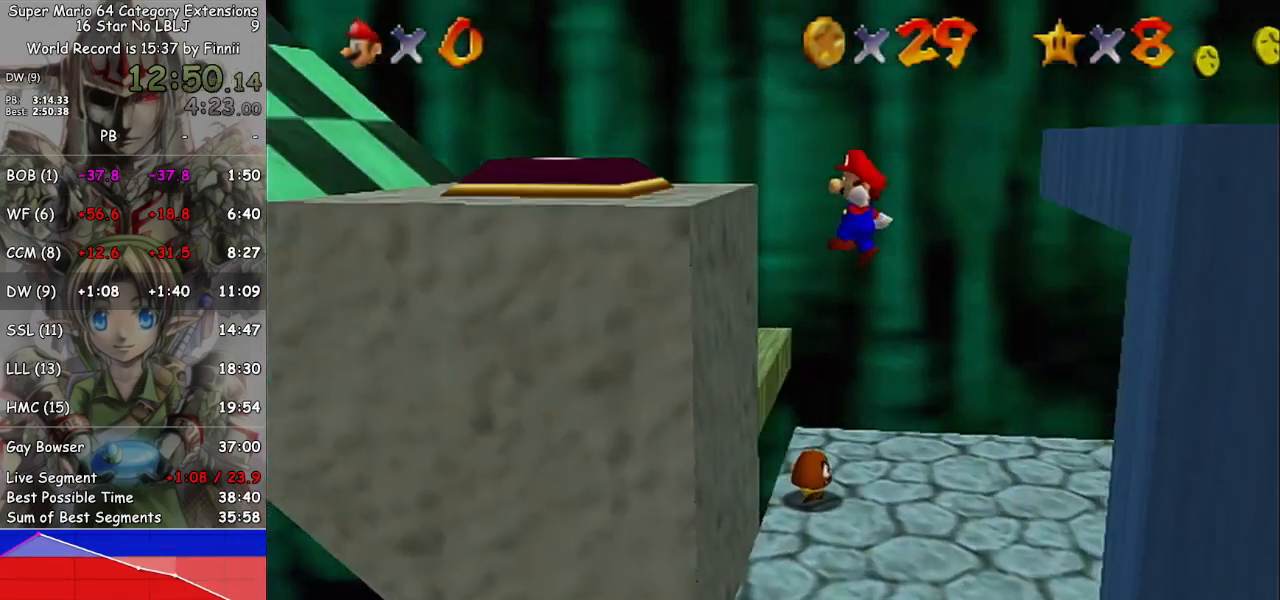
{"buttons": [], "left_stick": "left", "right_stick": "center", "events": [[233, "A", "up"], [367, "A", "down"], [433, "A", "up"]]}
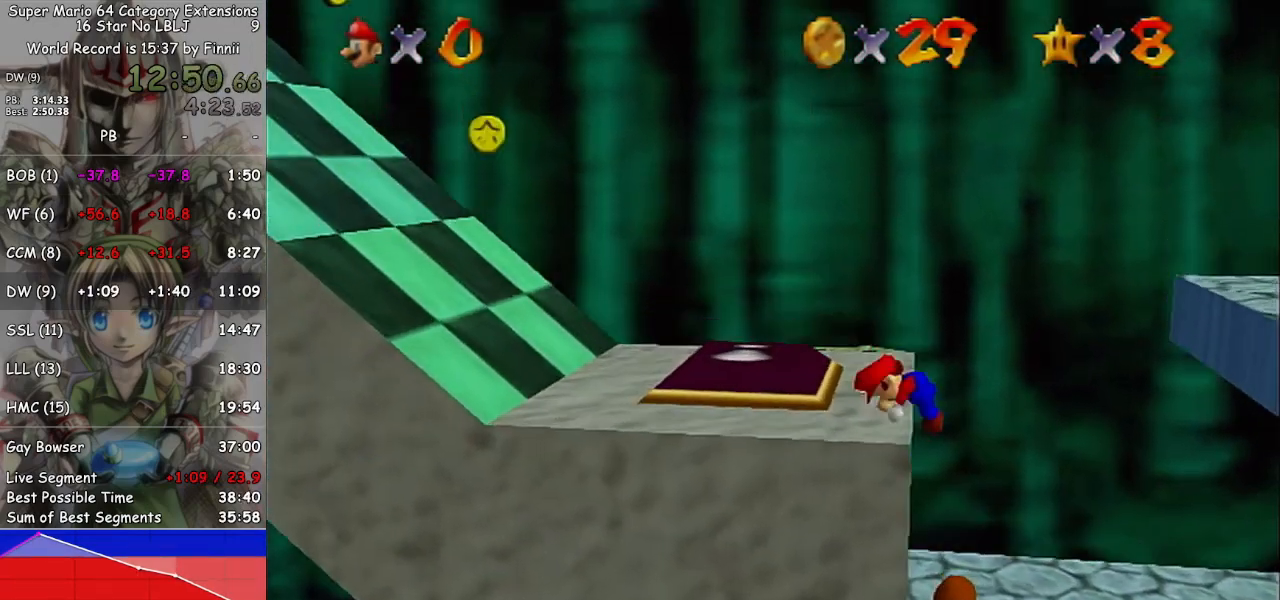
{"buttons": [], "left_stick": "left", "right_stick": "center", "events": [[33, "A", "down"], [100, "A", "up"]]}
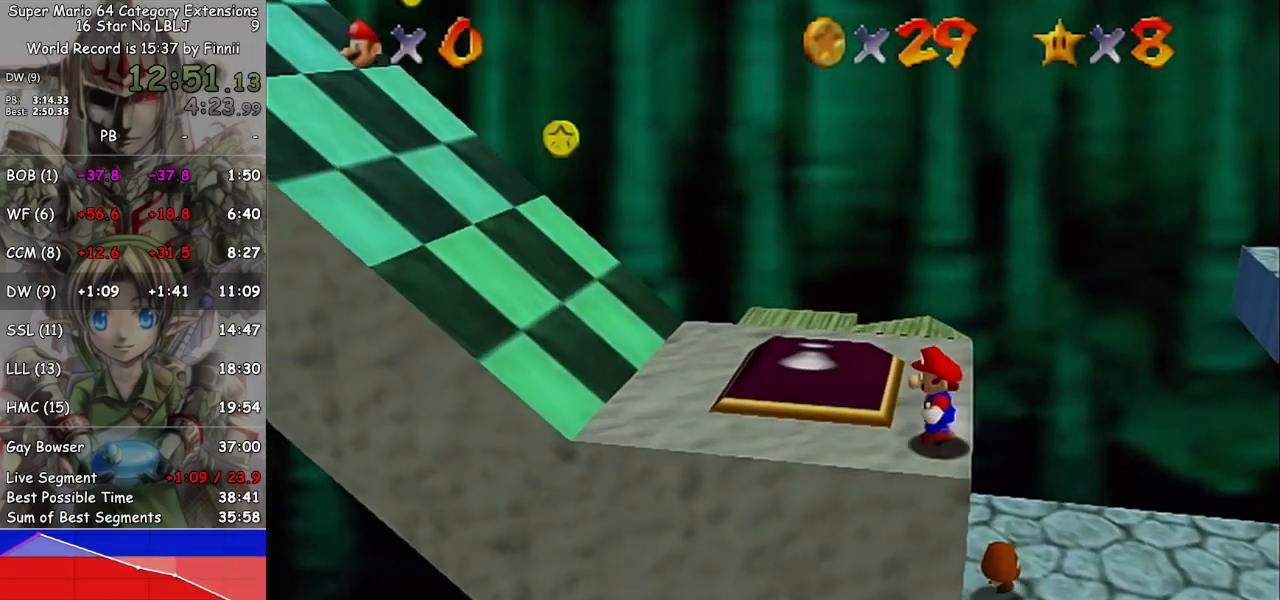
{"buttons": [], "left_stick": "left", "right_stick": "center", "events": [[133, "A", "down"], [200, "B", "down"], [333, "A", "up"], [333, "B", "up"]]}
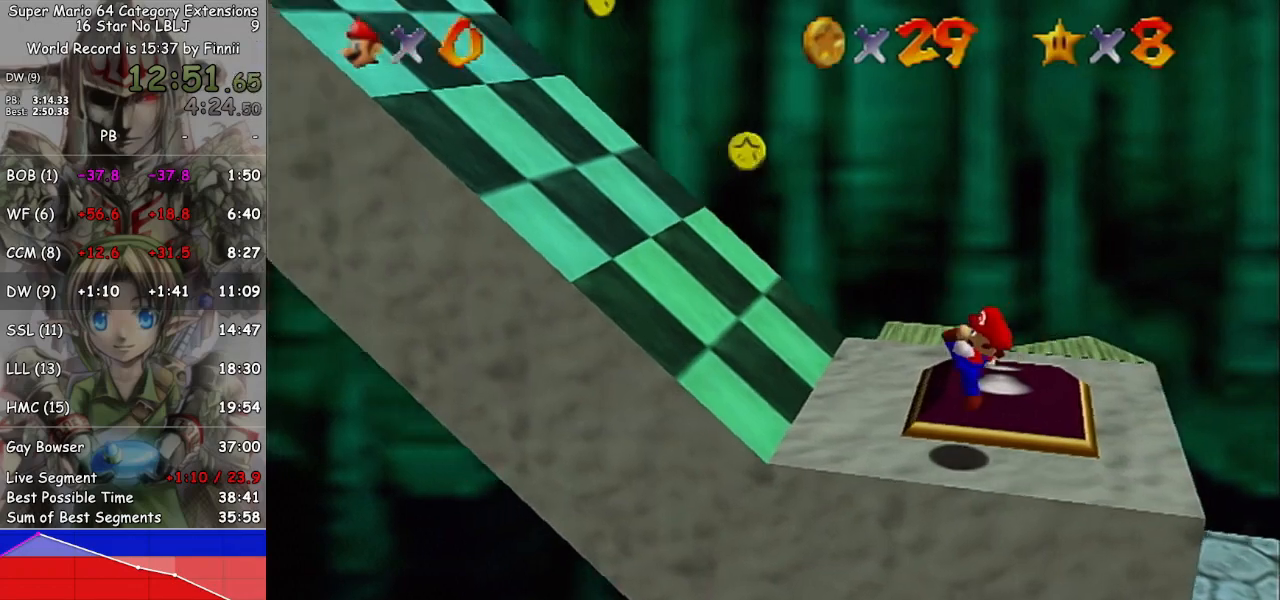
{"buttons": ["A"], "left_stick": "left", "right_stick": "center", "events": [[200, "A", "down"]]}
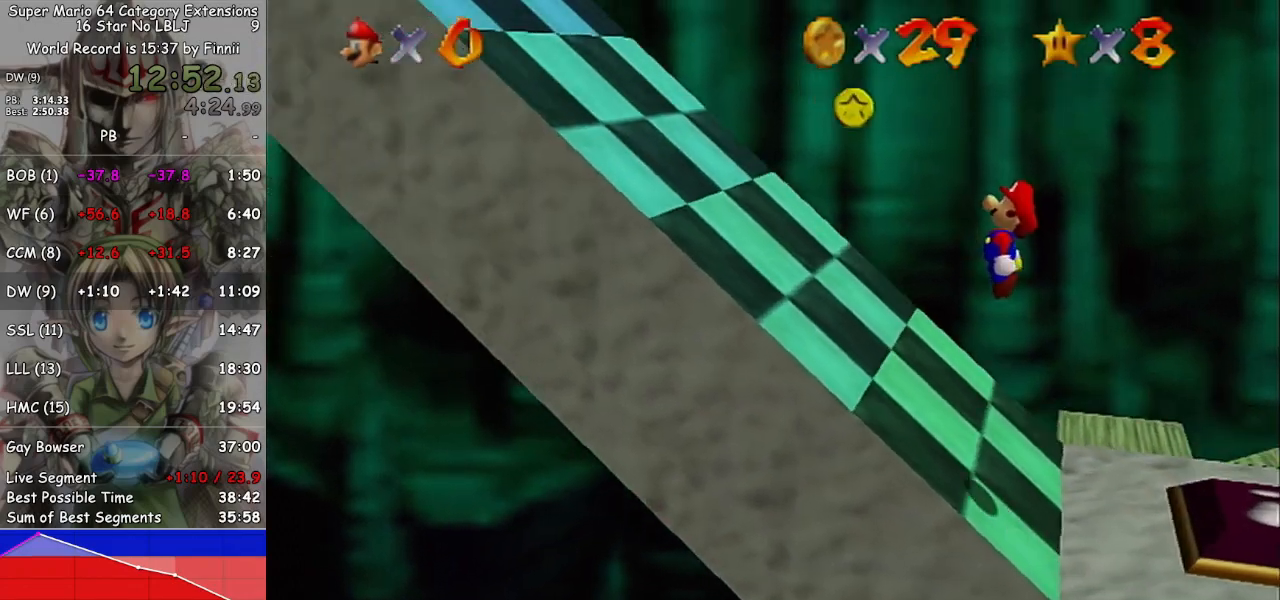
{"buttons": ["A"], "left_stick": "left", "right_stick": "center", "events": [[167, "A", "up"], [433, "A", "down"]]}
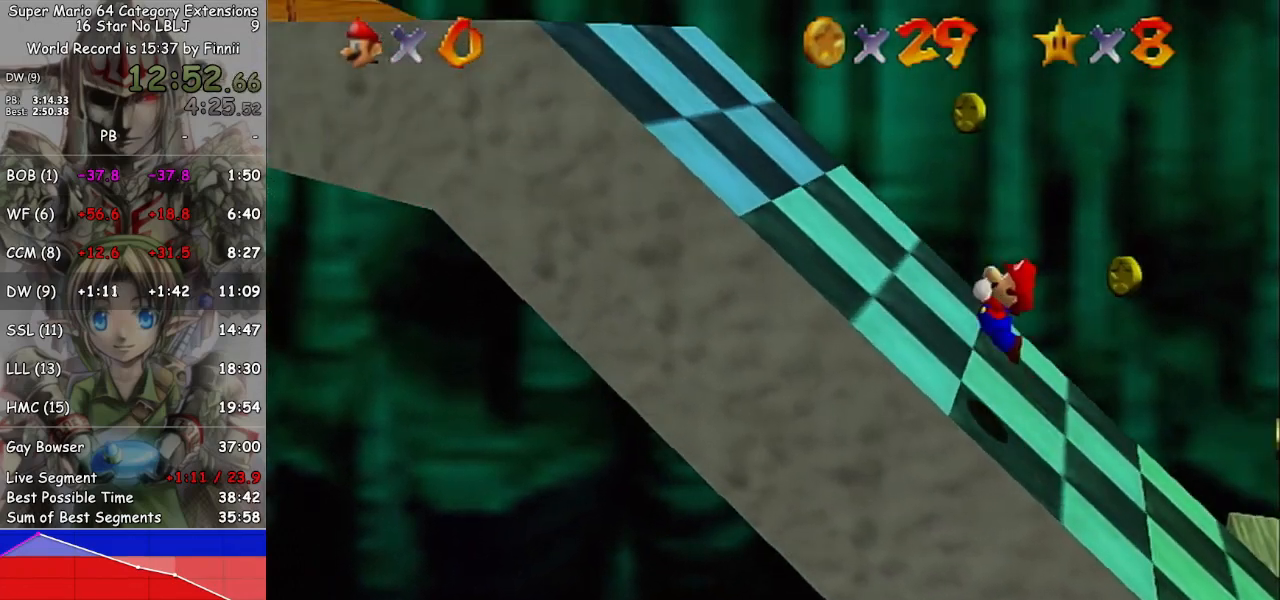
{"buttons": ["A"], "left_stick": "left", "right_stick": "center", "events": []}
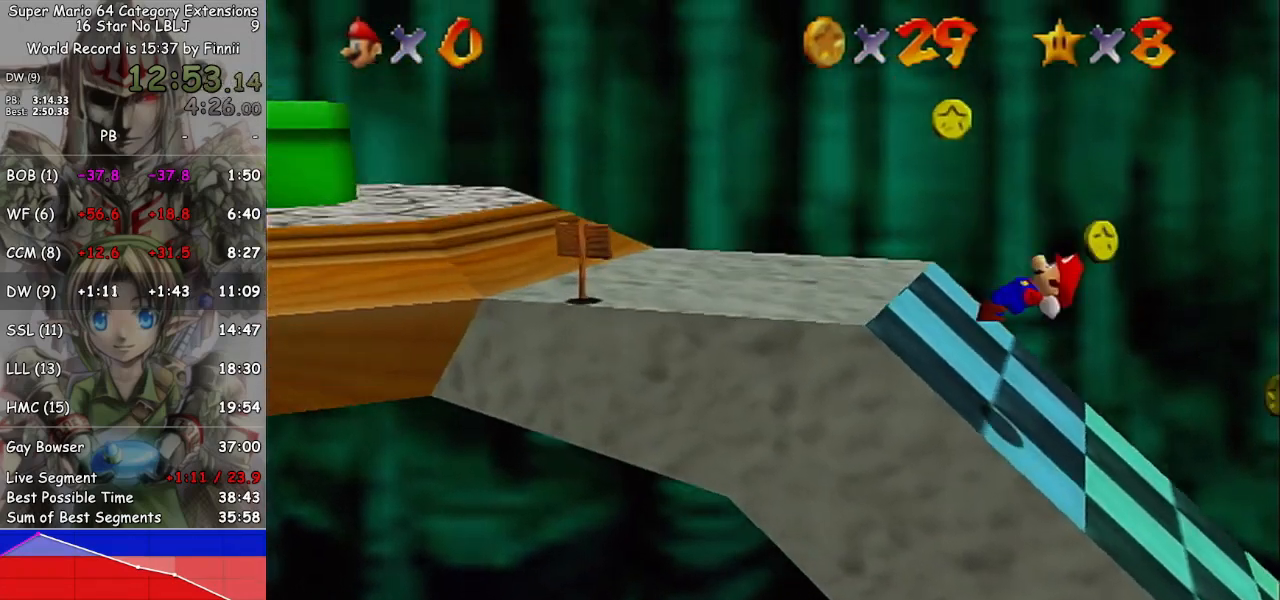
{"buttons": [], "left_stick": "left", "right_stick": "center", "events": [[33, "A", "up"]]}
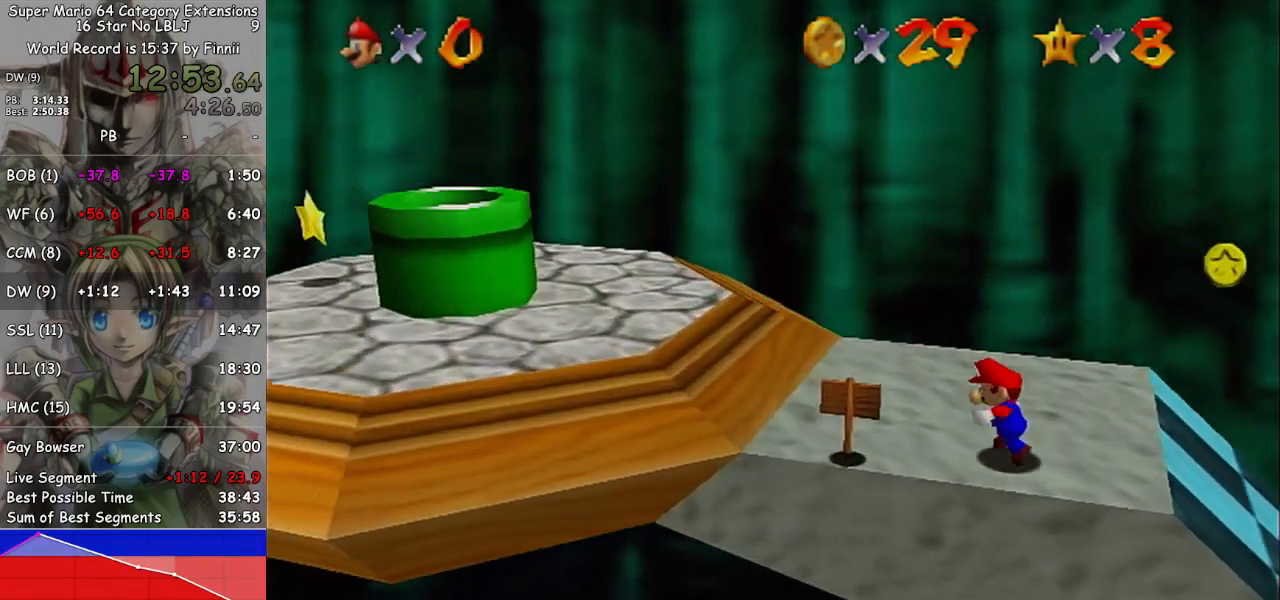
{"buttons": [], "left_stick": "left", "right_stick": "center", "events": [[100, "A", "down"], [233, "A", "up"]]}
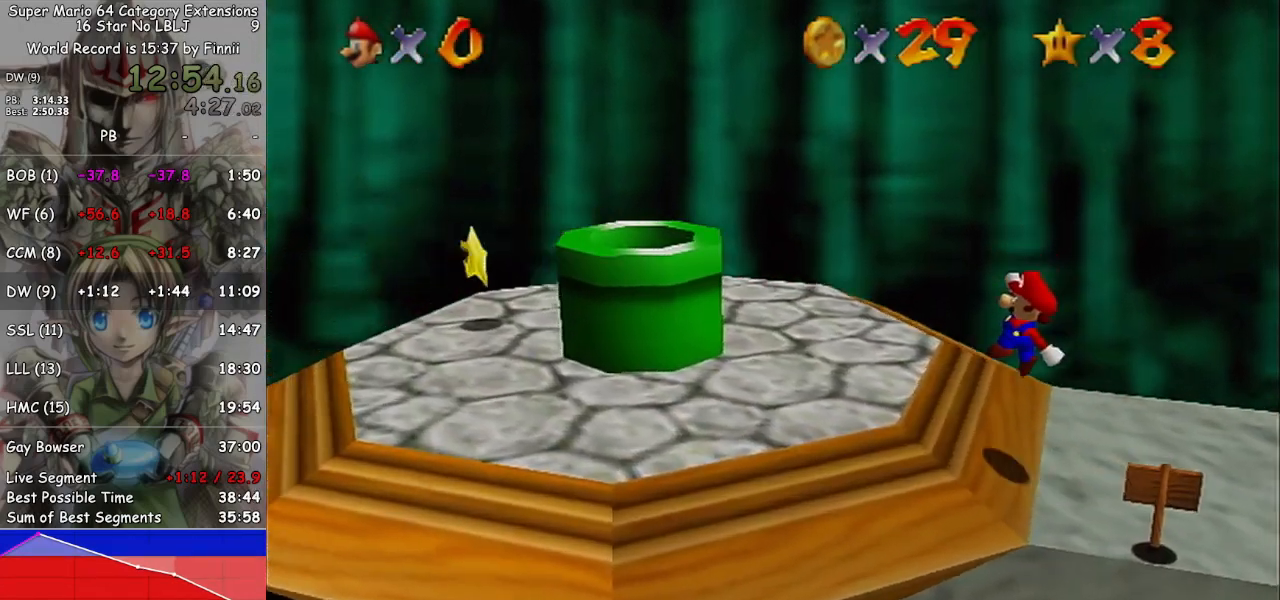
{"buttons": ["A"], "left_stick": "down-right", "right_stick": "center", "events": [[33, "left_stick", "up-left"], [267, "A", "down"], [367, "B", "down"], [367, "left_stick", "center"], [467, "left_stick", "down-right"], [500, "B", "up"]]}
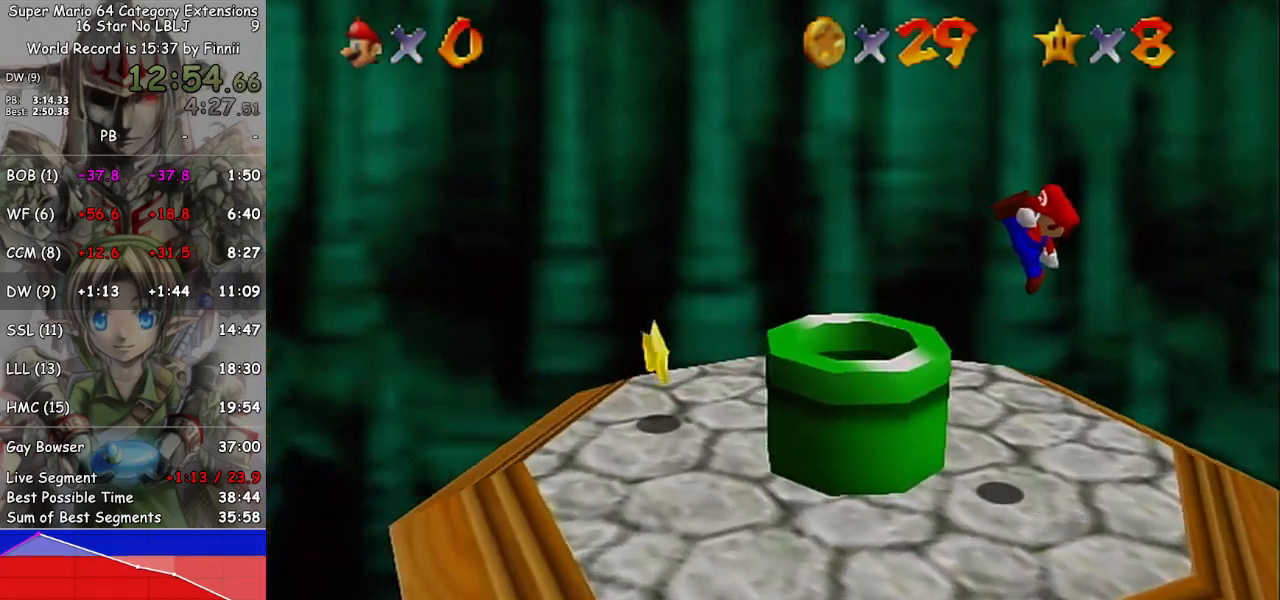
{"buttons": ["A"], "left_stick": "down-left", "right_stick": "center", "events": [[67, "A", "up"], [167, "left_stick", "center"], [233, "left_stick", "left"], [333, "left_stick", "down-left"], [367, "A", "down"]]}
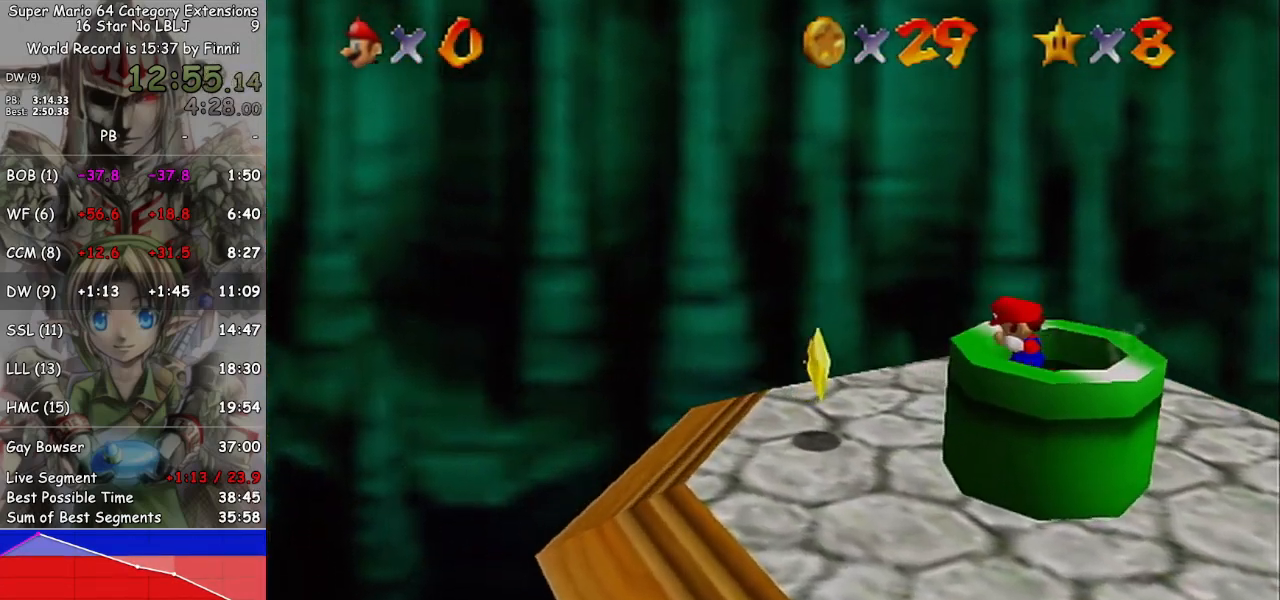
{"buttons": [], "left_stick": "left", "right_stick": "center", "events": [[100, "left_stick", "left"], [233, "A", "up"], [300, "A", "down"], [367, "A", "up"]]}
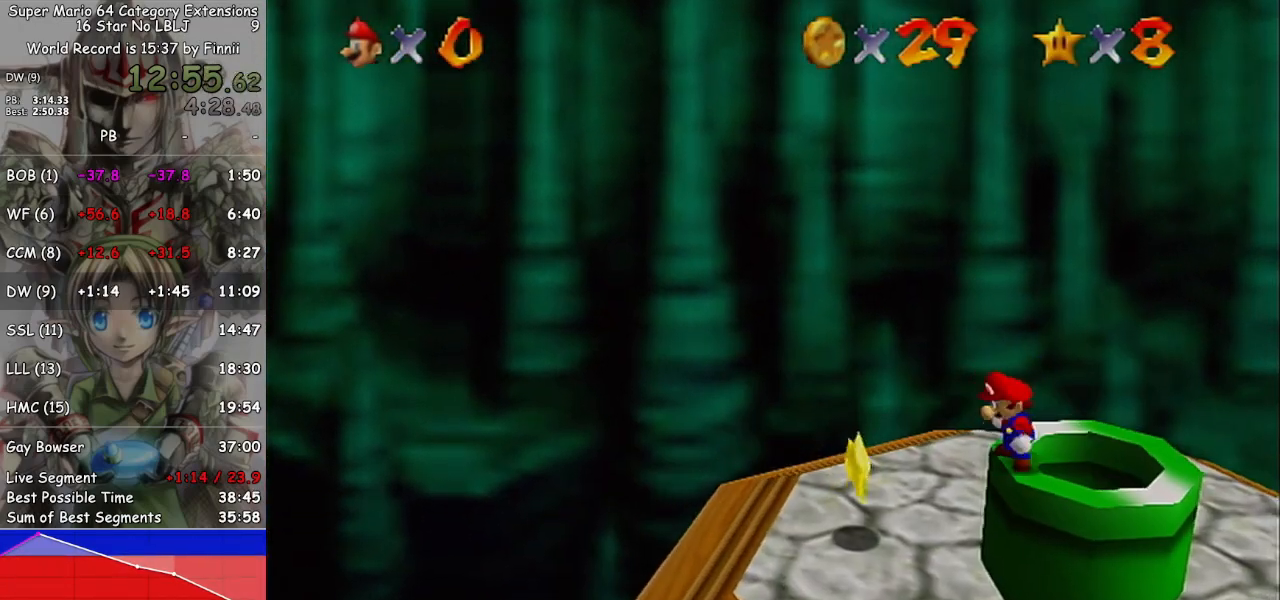
{"buttons": [], "left_stick": "up-left", "right_stick": "center", "events": [[400, "left_stick", "up-left"]]}
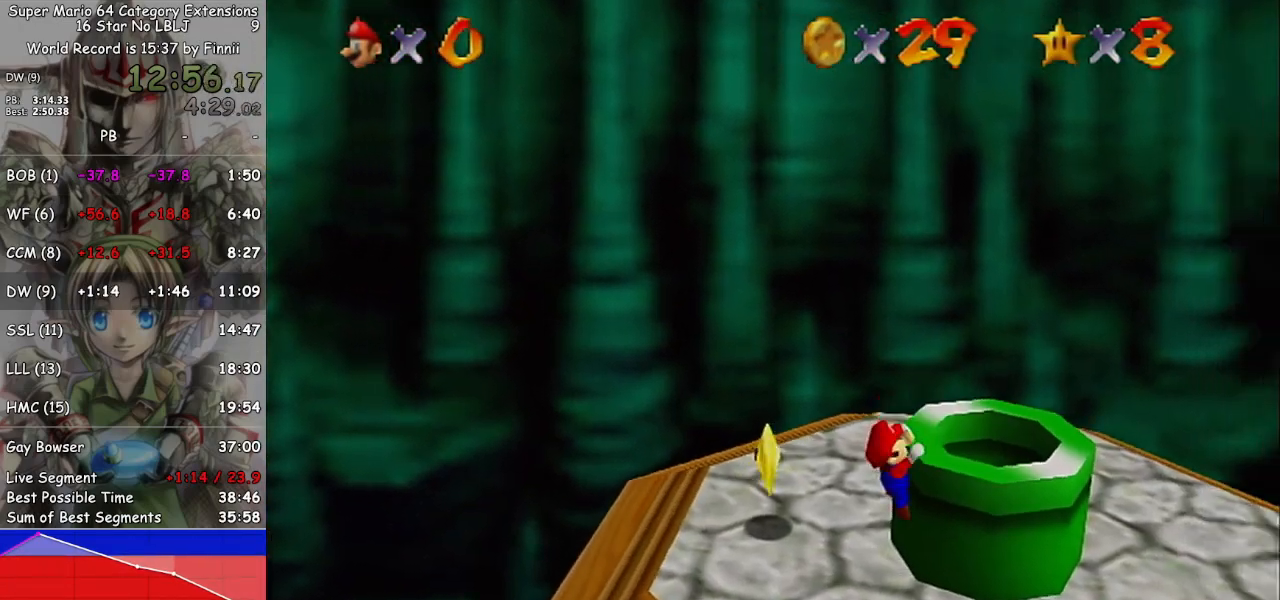
{"buttons": [], "left_stick": "left", "right_stick": "center", "events": [[100, "left_stick", "center"], [200, "A", "down"], [200, "left_stick", "up-left"], [267, "A", "up"], [267, "left_stick", "left"]]}
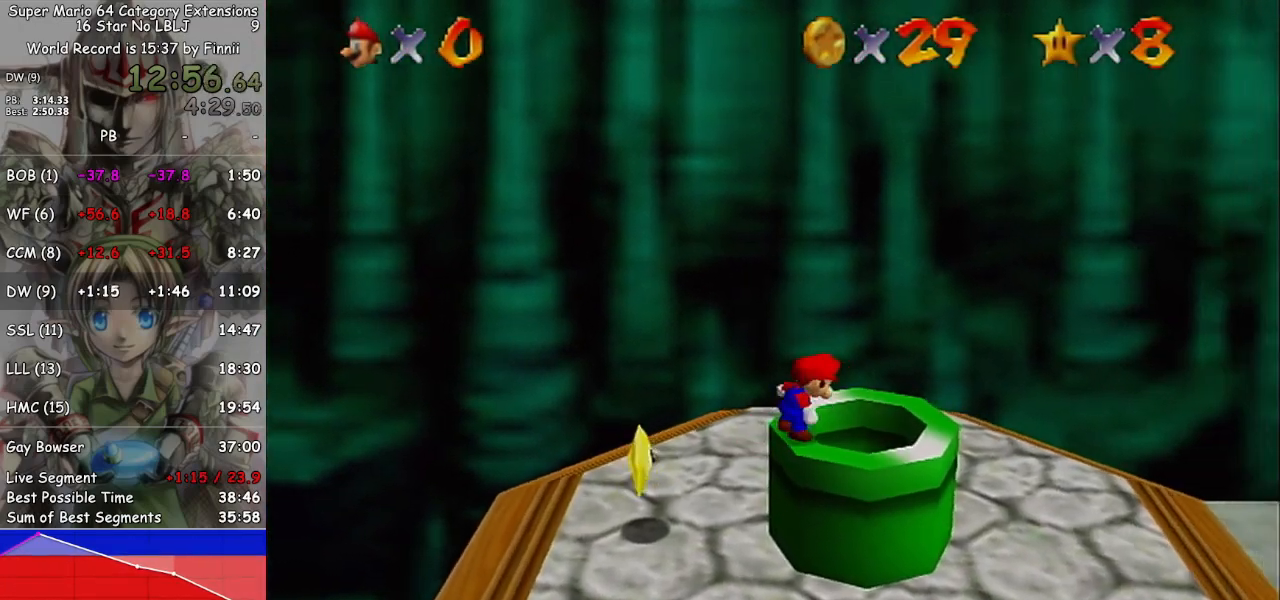
{"buttons": [], "left_stick": "left", "right_stick": "center", "events": [[267, "A", "down"], [400, "A", "up"]]}
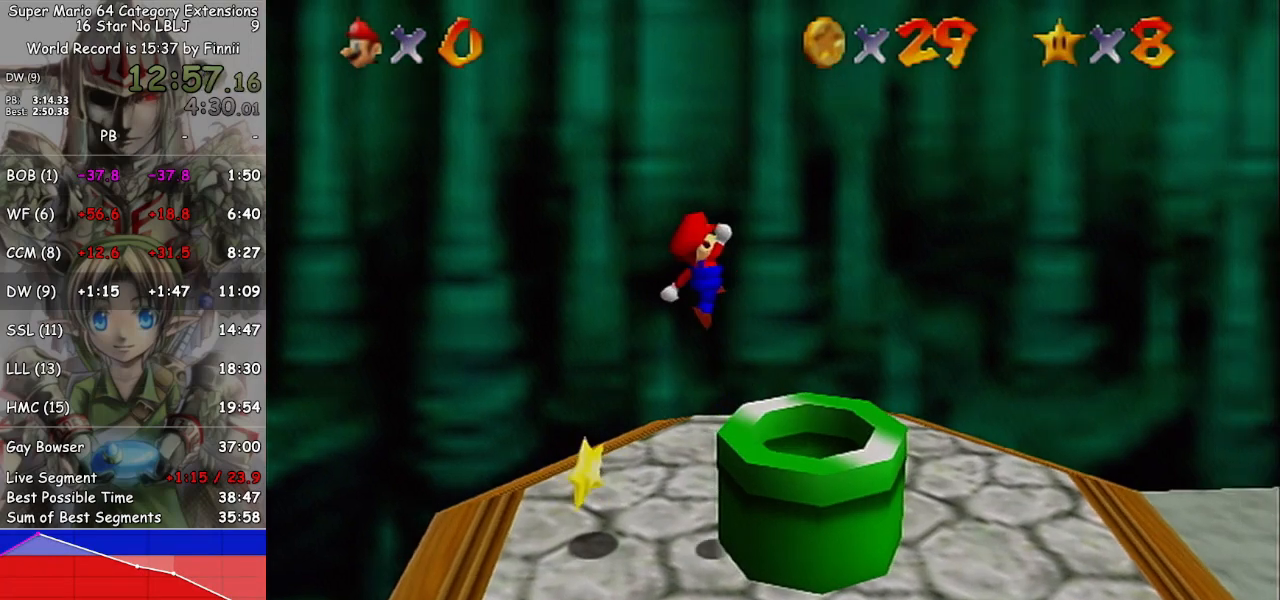
{"buttons": [], "left_stick": "center", "right_stick": "center", "events": [[300, "left_stick", "up-left"], [467, "left_stick", "center"]]}
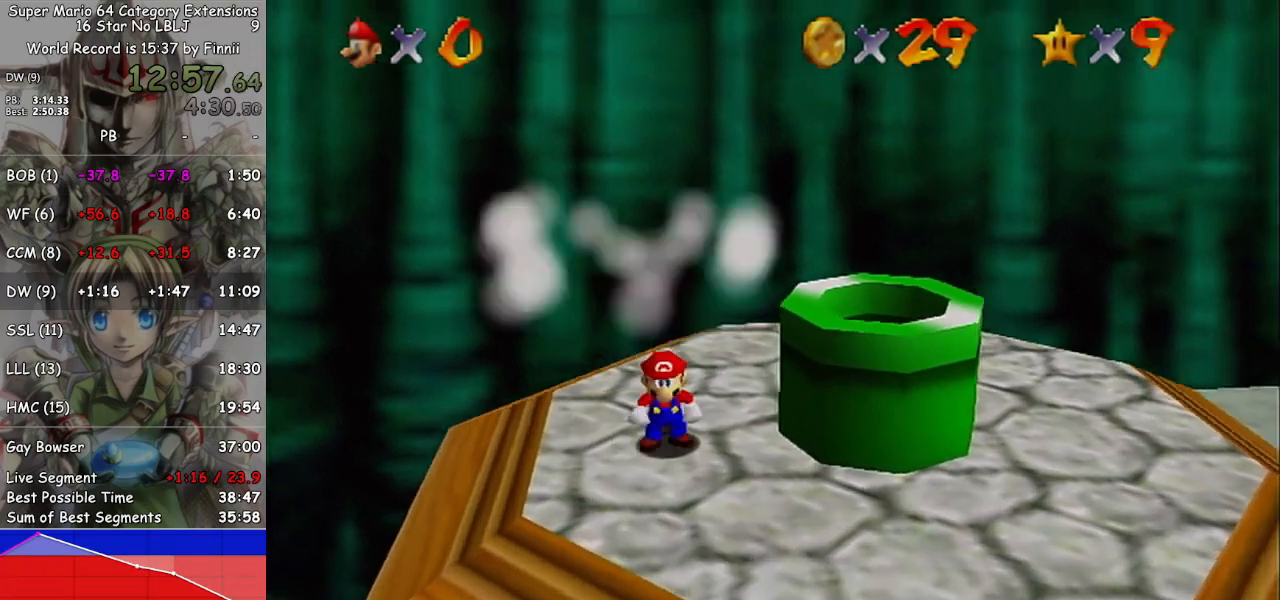
{"buttons": [], "left_stick": "center", "right_stick": "center", "events": []}
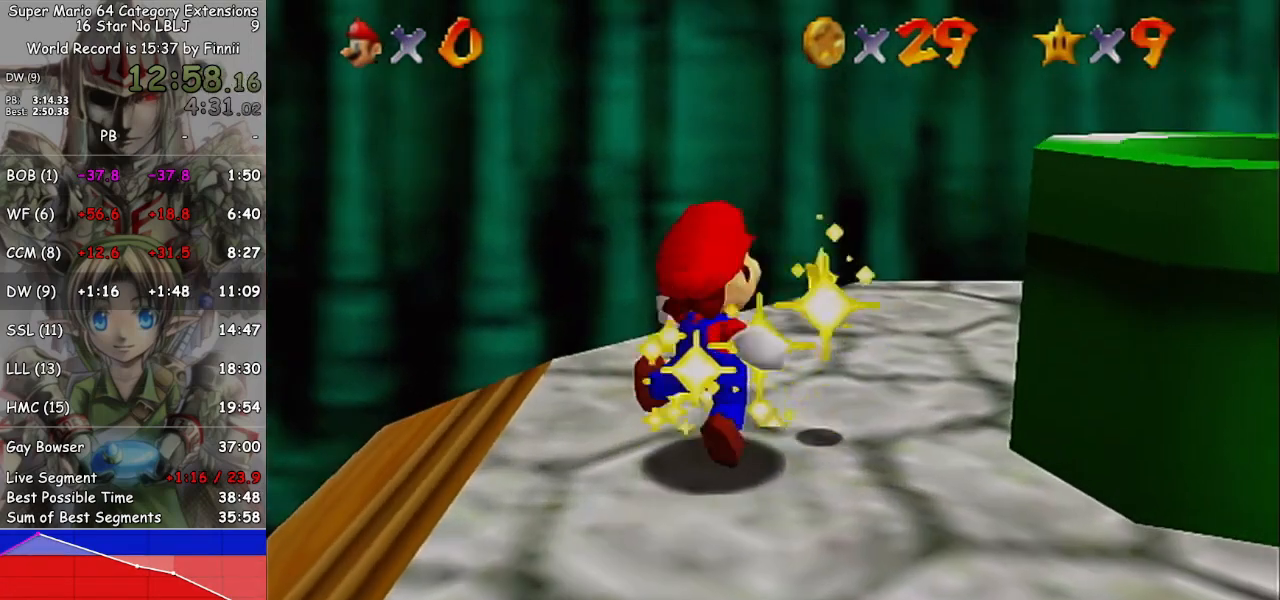
{"buttons": [], "left_stick": "center", "right_stick": "center", "events": []}
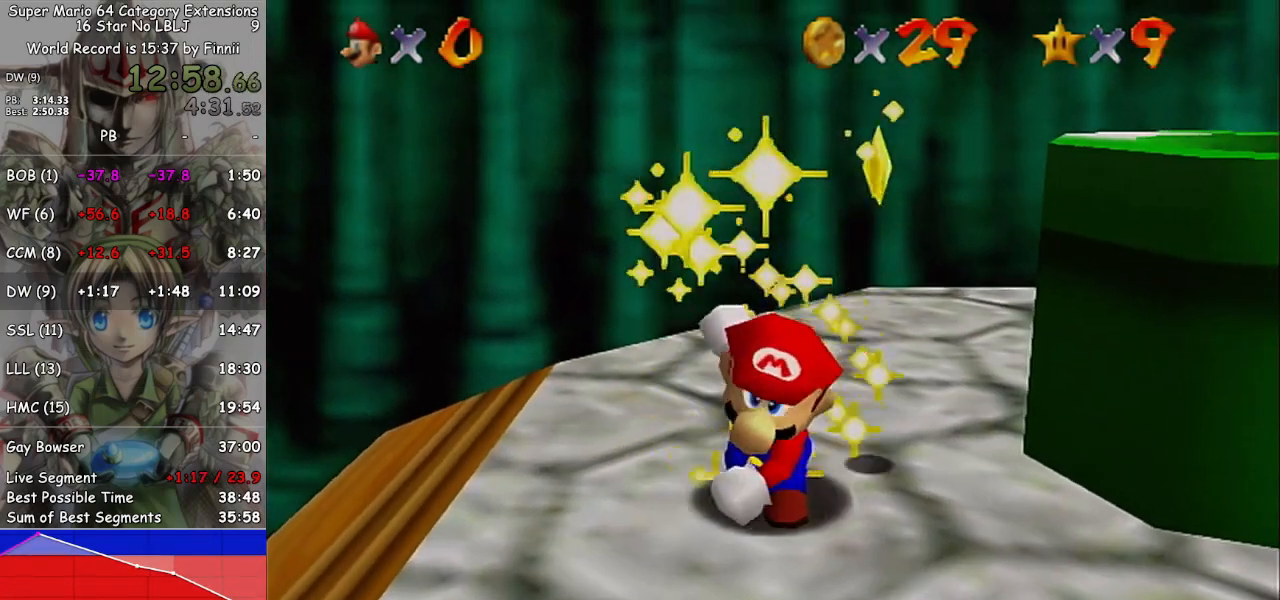
{"buttons": [], "left_stick": "center", "right_stick": "center", "events": []}
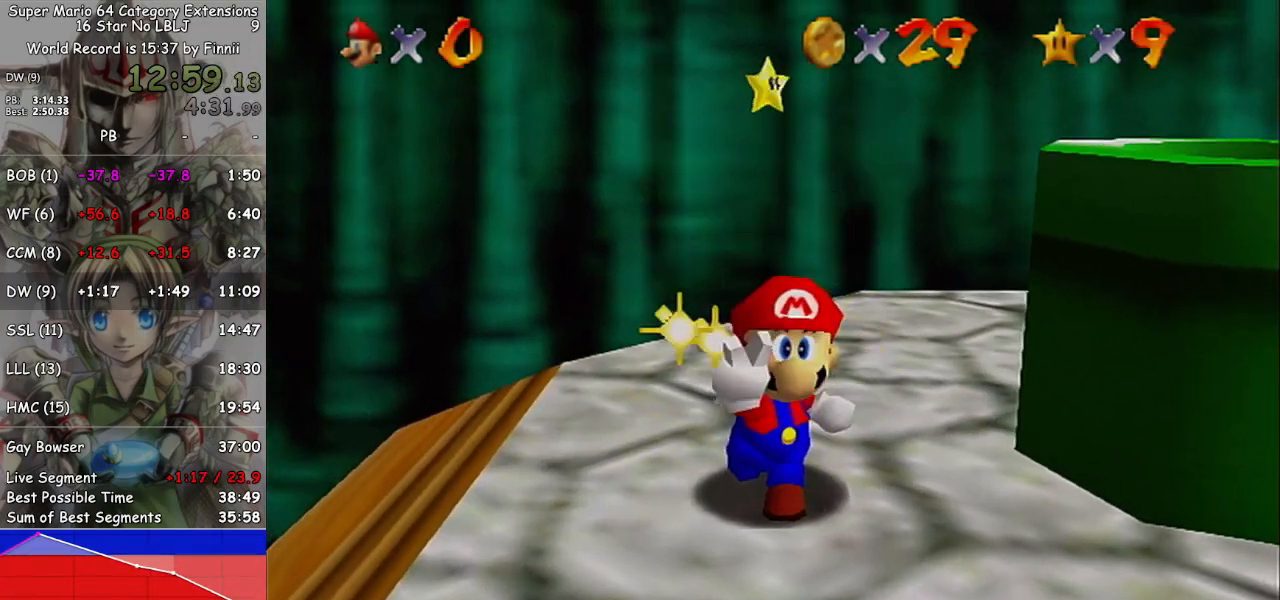
{"buttons": [], "left_stick": "center", "right_stick": "center", "events": []}
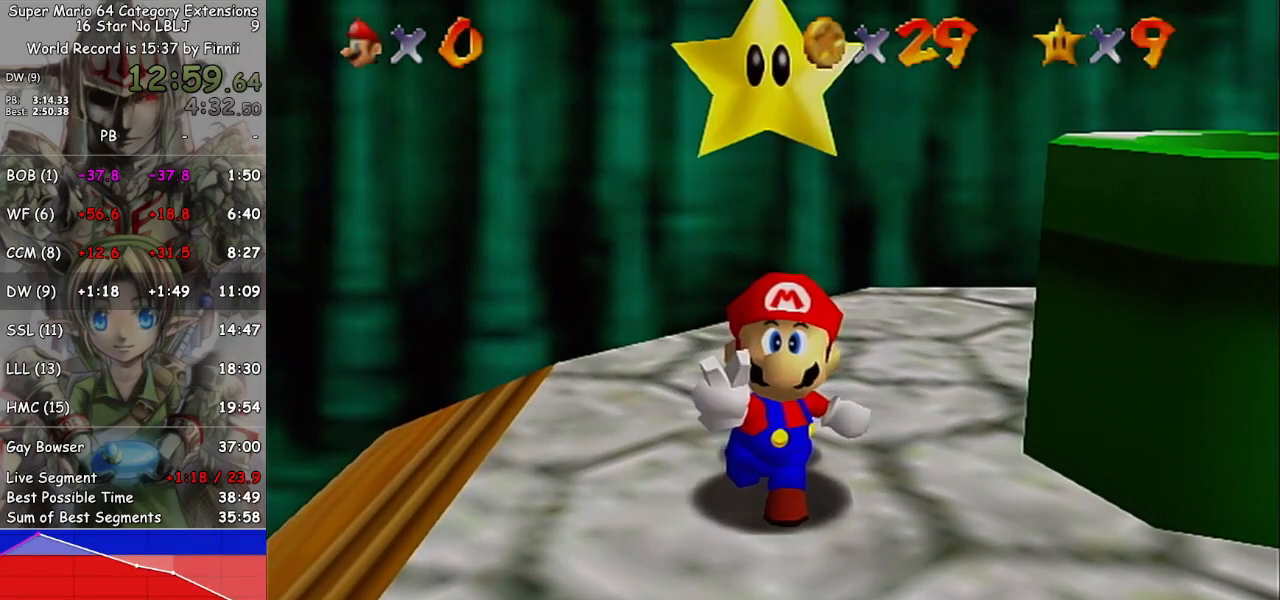
{"buttons": [], "left_stick": "center", "right_stick": "center", "events": []}
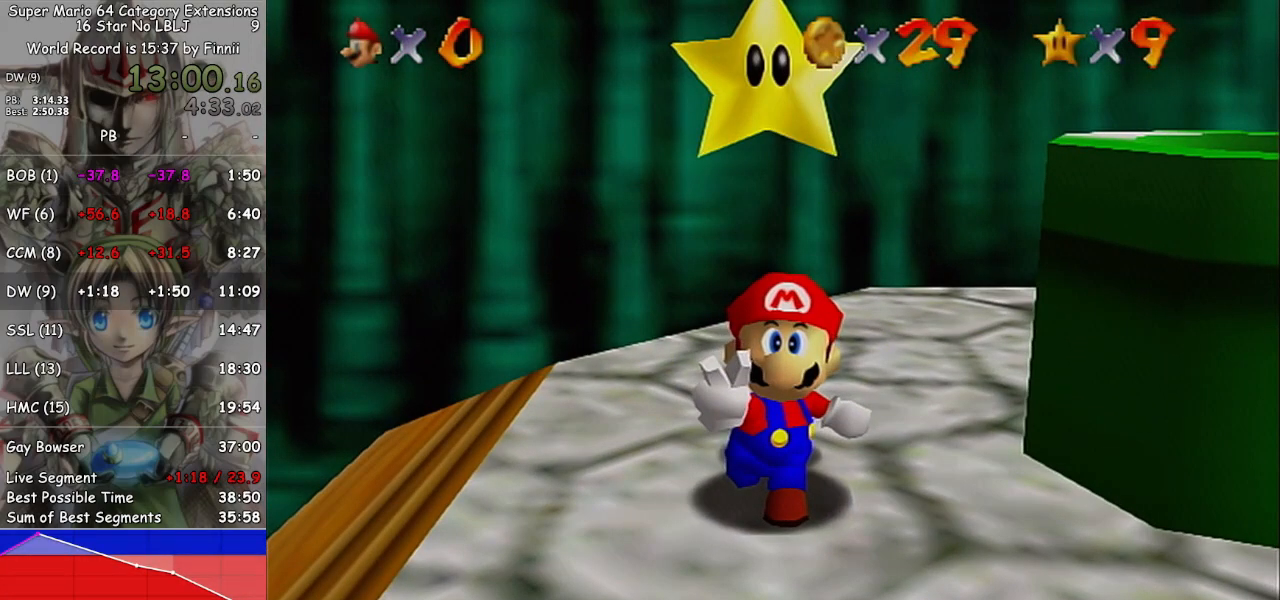
{"buttons": [], "left_stick": "center", "right_stick": "center", "events": []}
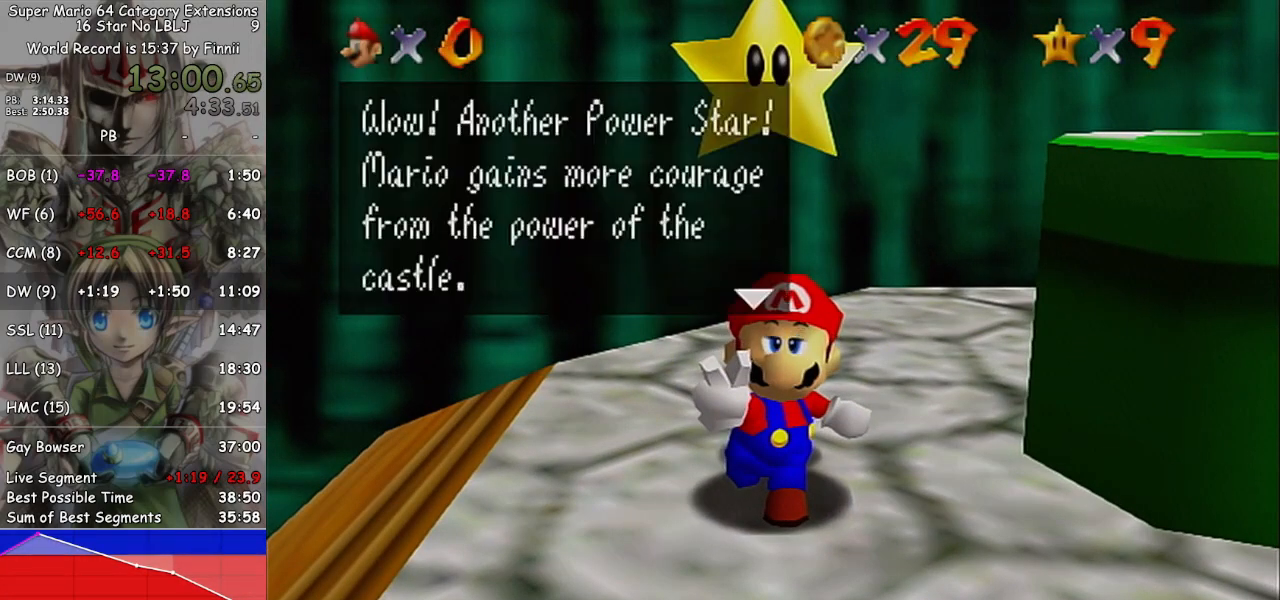
{"buttons": ["A"], "left_stick": "center", "right_stick": "center", "events": [[200, "left_stick", "down"], [333, "left_stick", "center"], [400, "A", "down"]]}
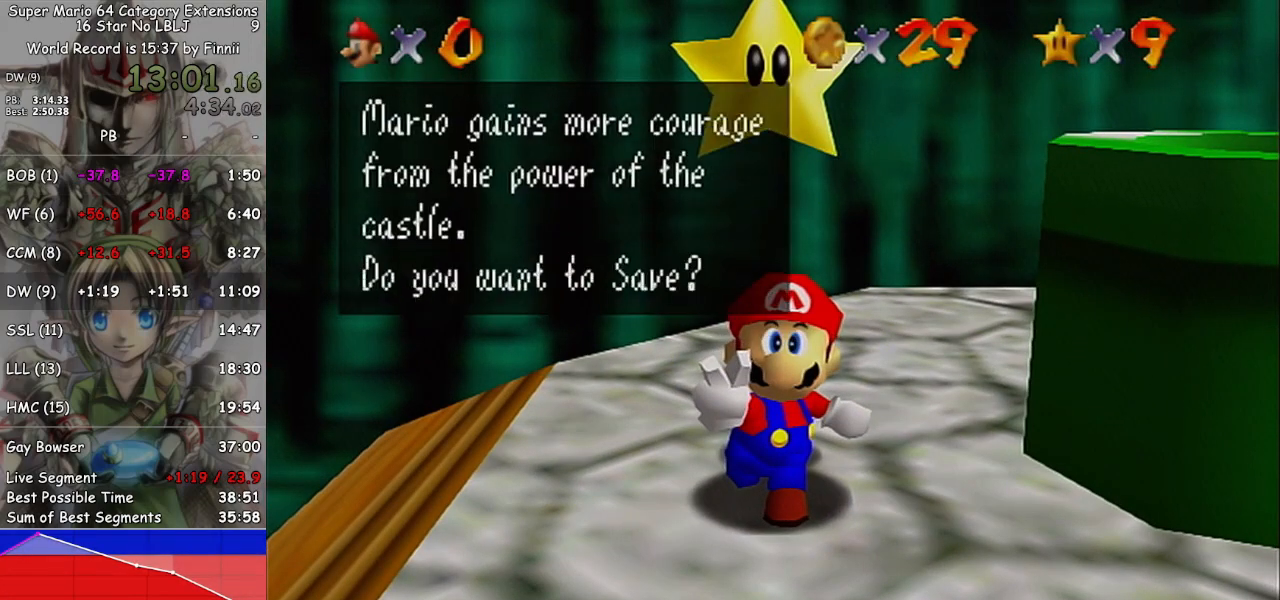
{"buttons": [], "left_stick": "center", "right_stick": "center", "events": [[33, "A", "up"]]}
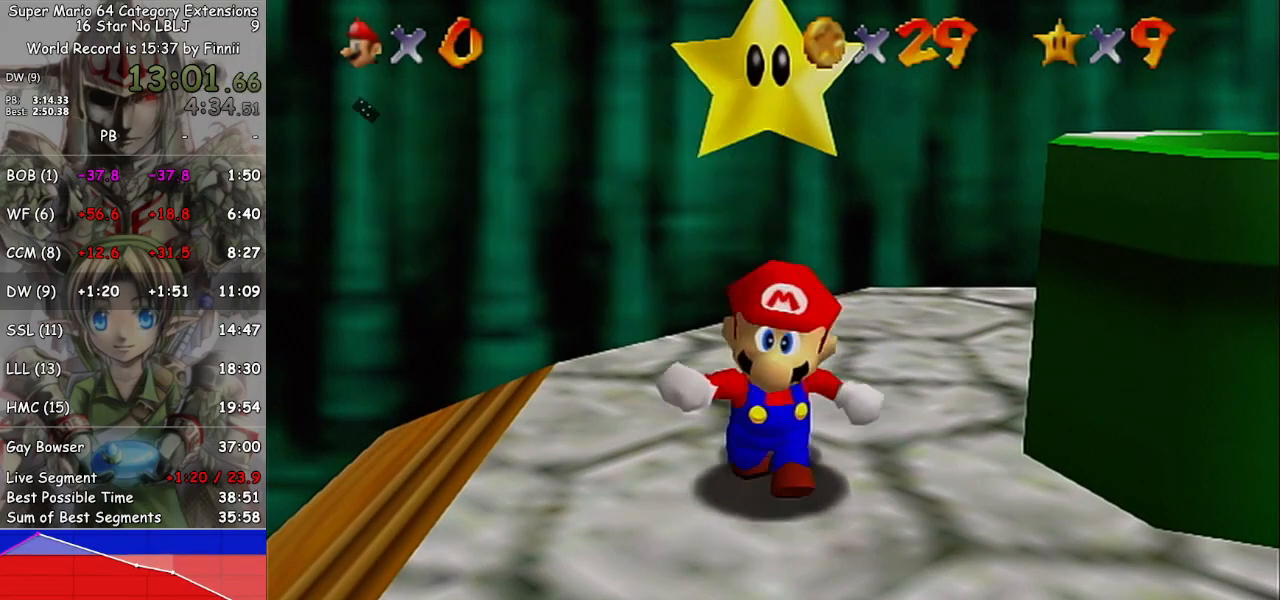
{"buttons": [], "left_stick": "right", "right_stick": "center", "events": [[300, "left_stick", "right"]]}
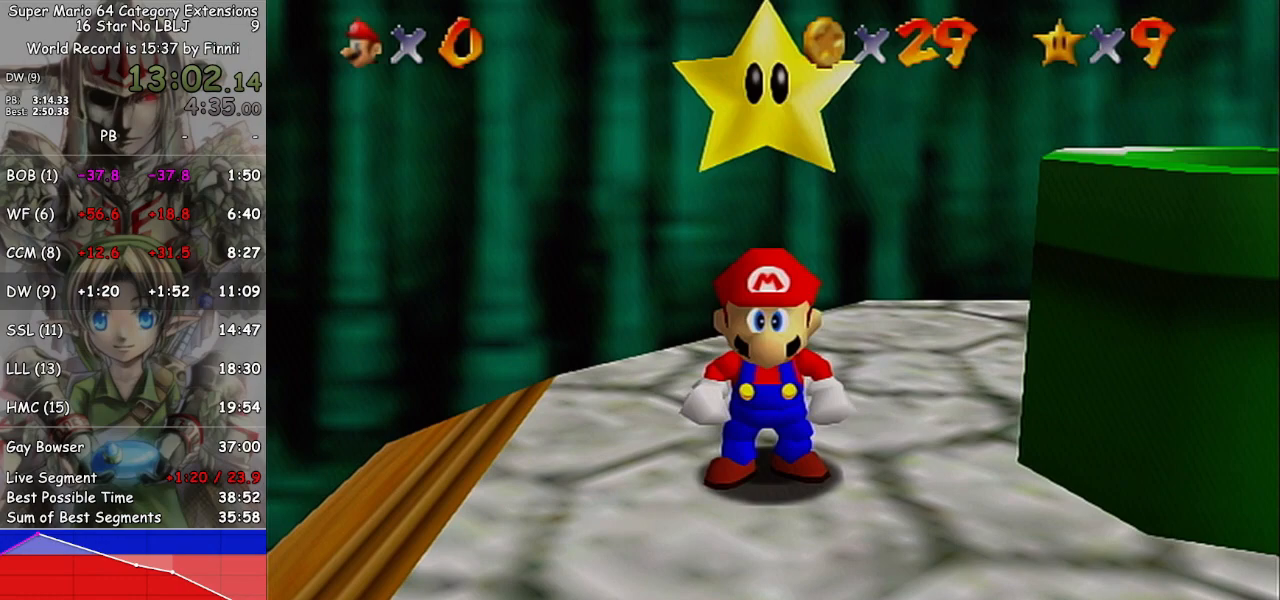
{"buttons": ["A"], "left_stick": "right", "right_stick": "center", "events": [[367, "A", "down"]]}
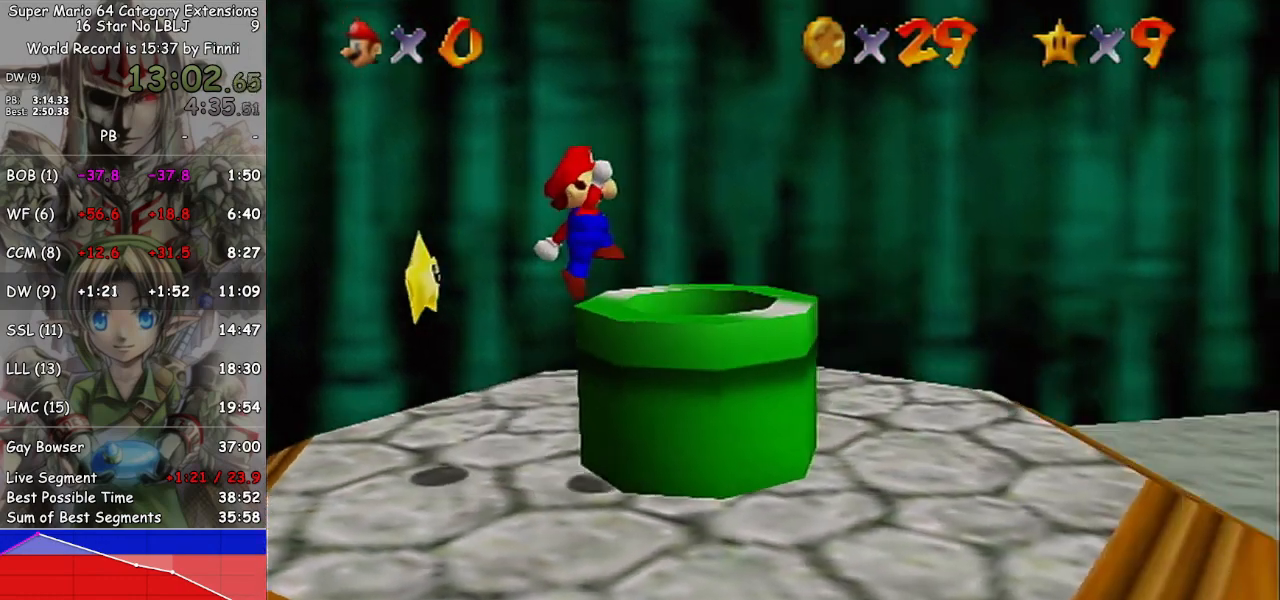
{"buttons": [], "left_stick": "center", "right_stick": "center", "events": [[200, "A", "up"], [300, "L1", "down"], [300, "left_stick", "center"], [400, "L1", "up"]]}